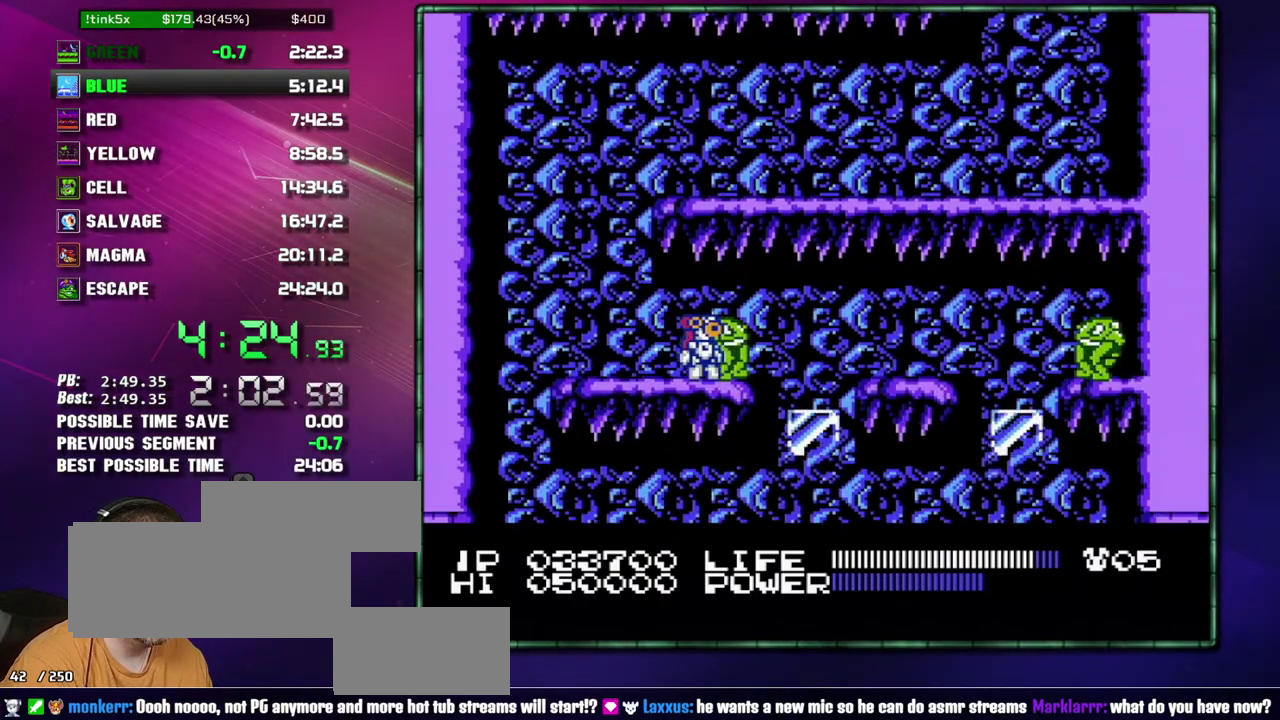
Gameplay with a controller (Nintendo layout); each line is a JSON object with the inputs held at the frame after it. Not read: L3 R3 START.
{"buttons": ["DPAD_RIGHT"]}
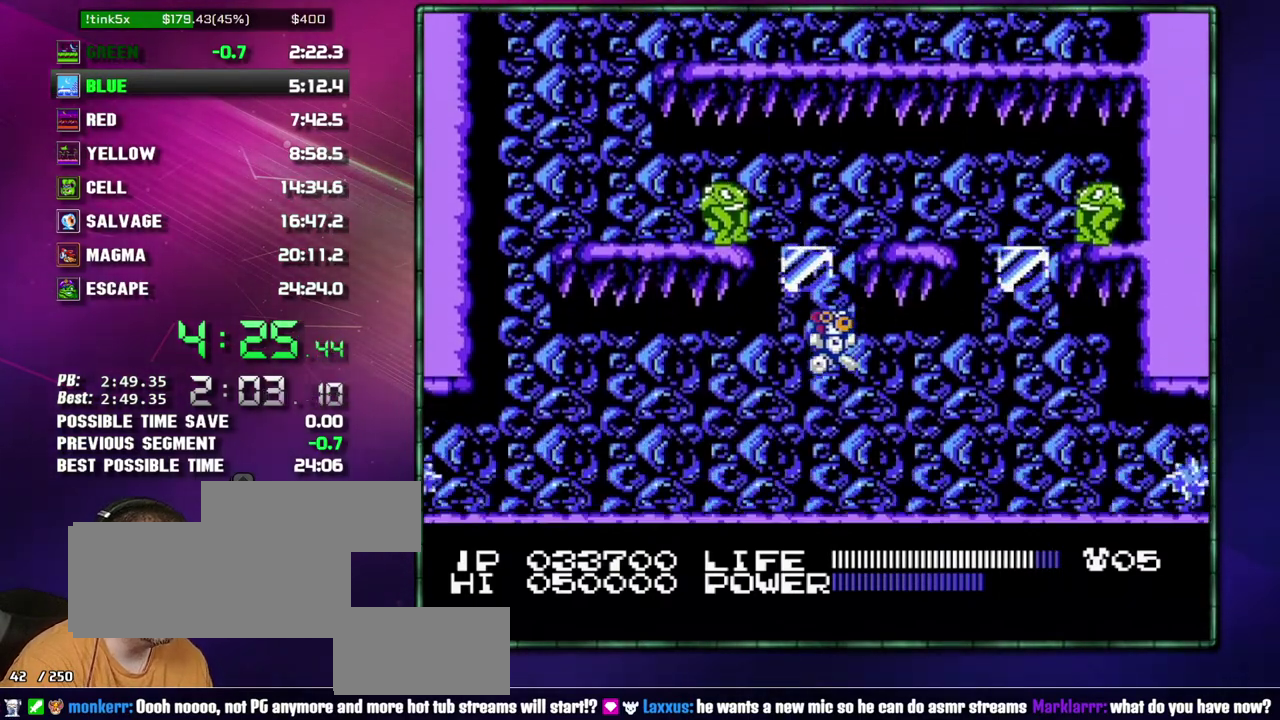
{"buttons": ["B", "DPAD_RIGHT"]}
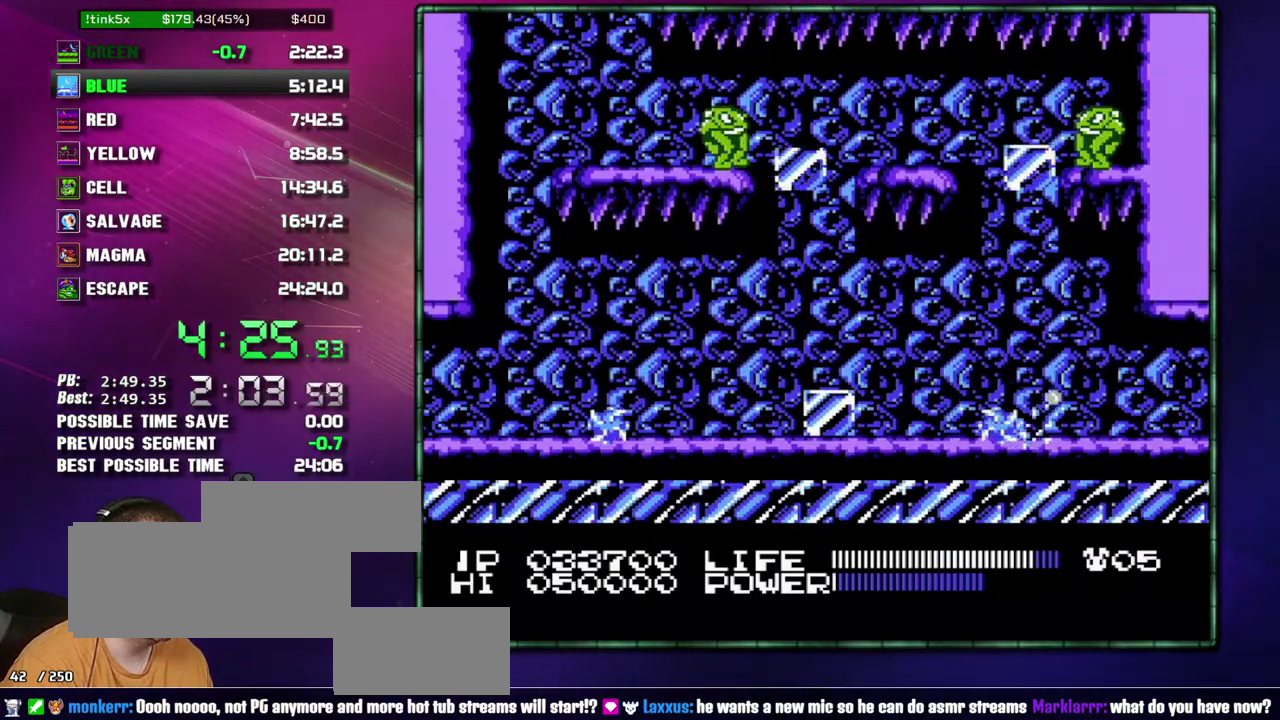
{"buttons": ["DPAD_RIGHT"]}
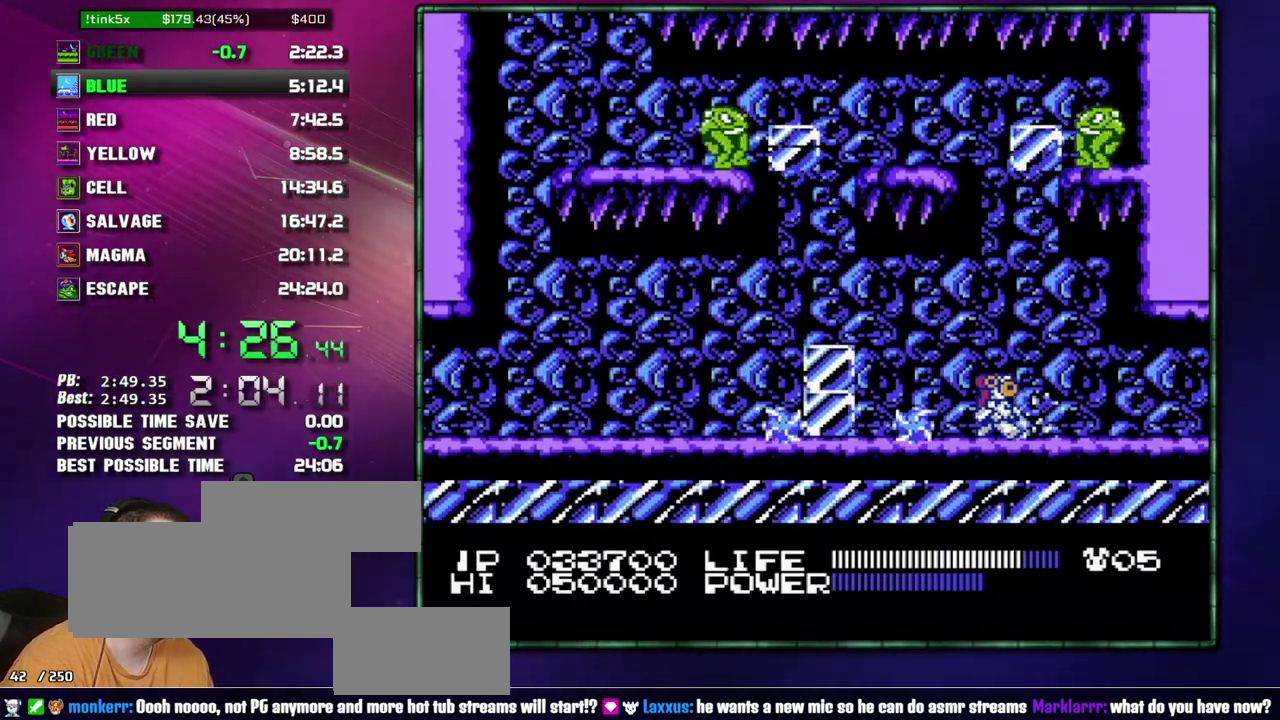
{"buttons": ["DPAD_RIGHT"]}
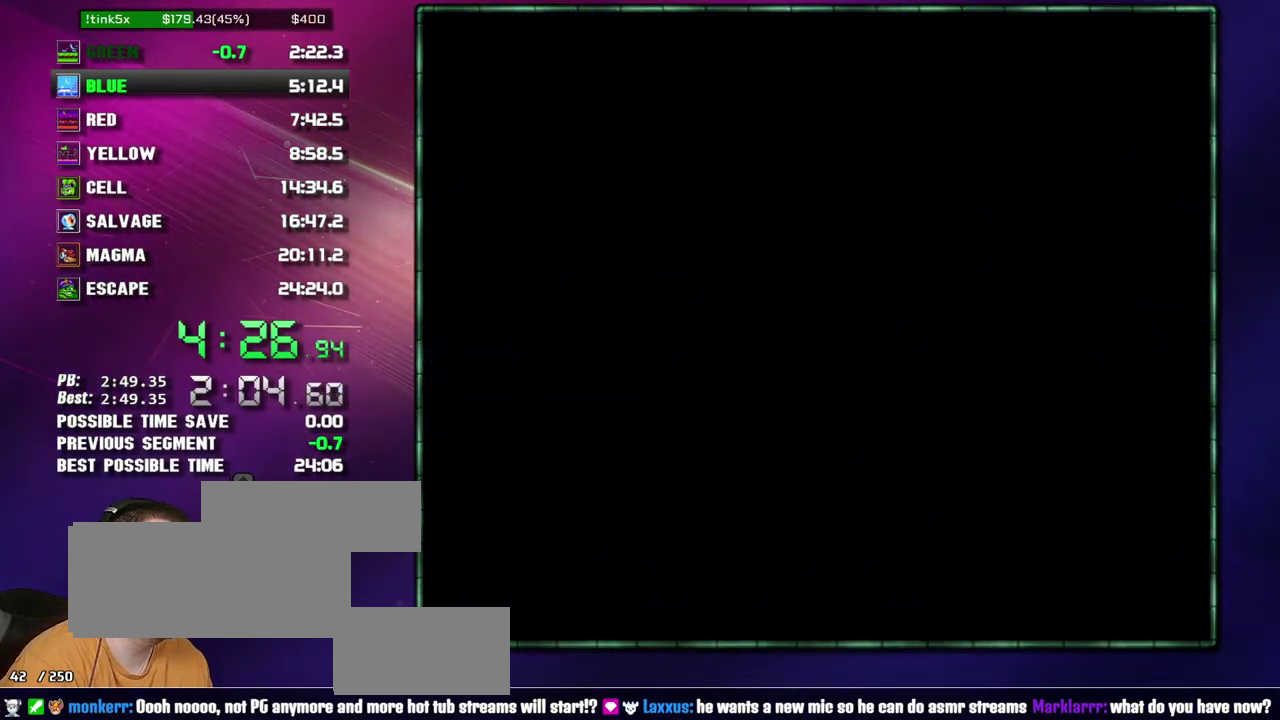
{"buttons": ["DPAD_RIGHT"]}
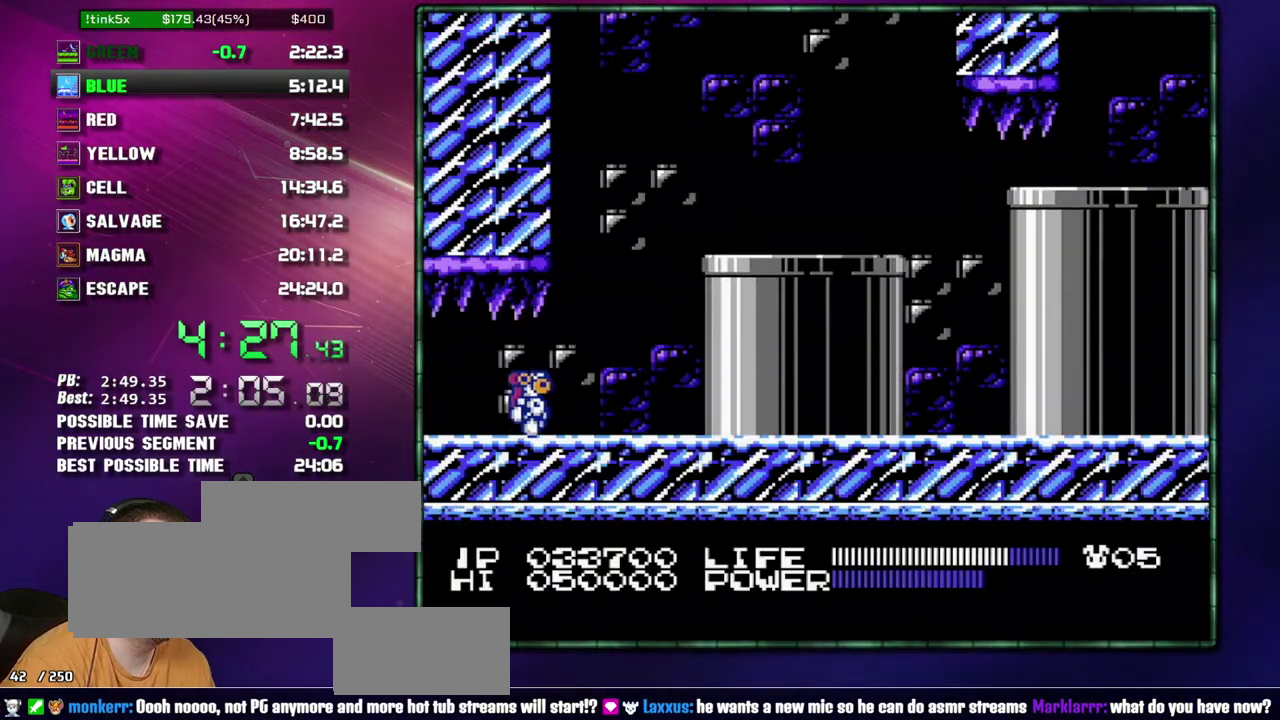
{"buttons": ["DPAD_RIGHT"]}
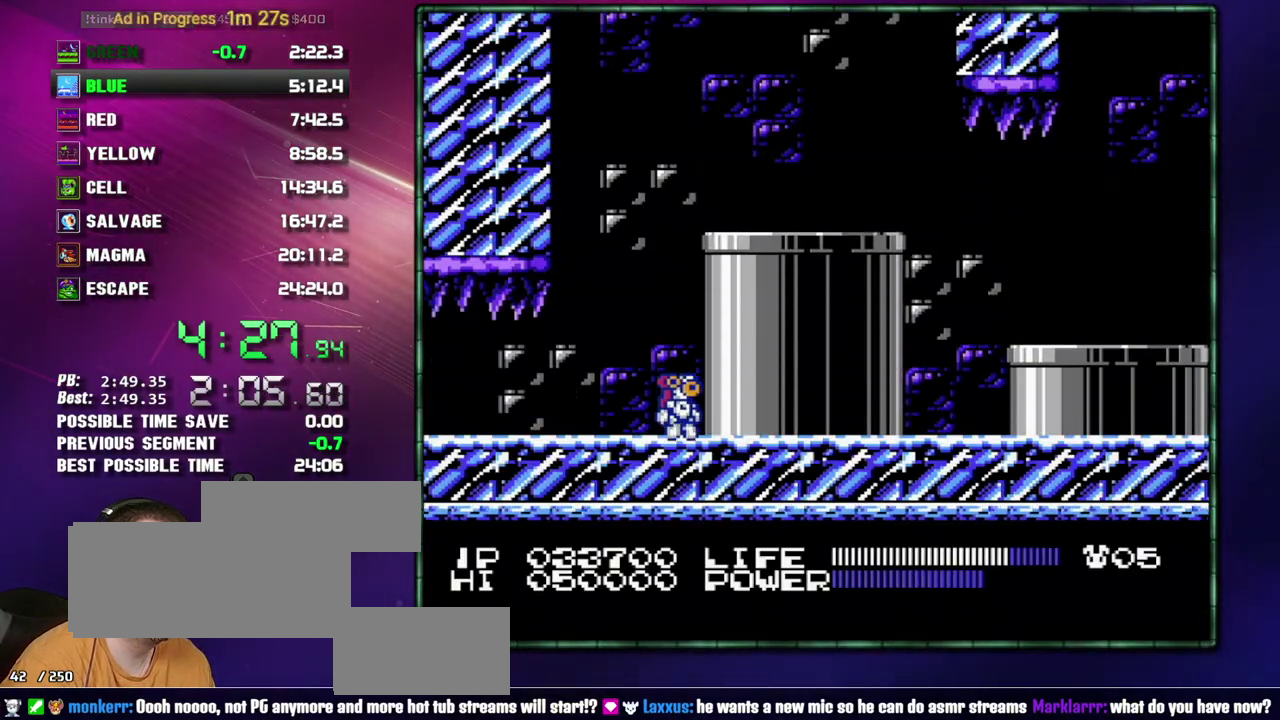
{"buttons": ["DPAD_RIGHT"]}
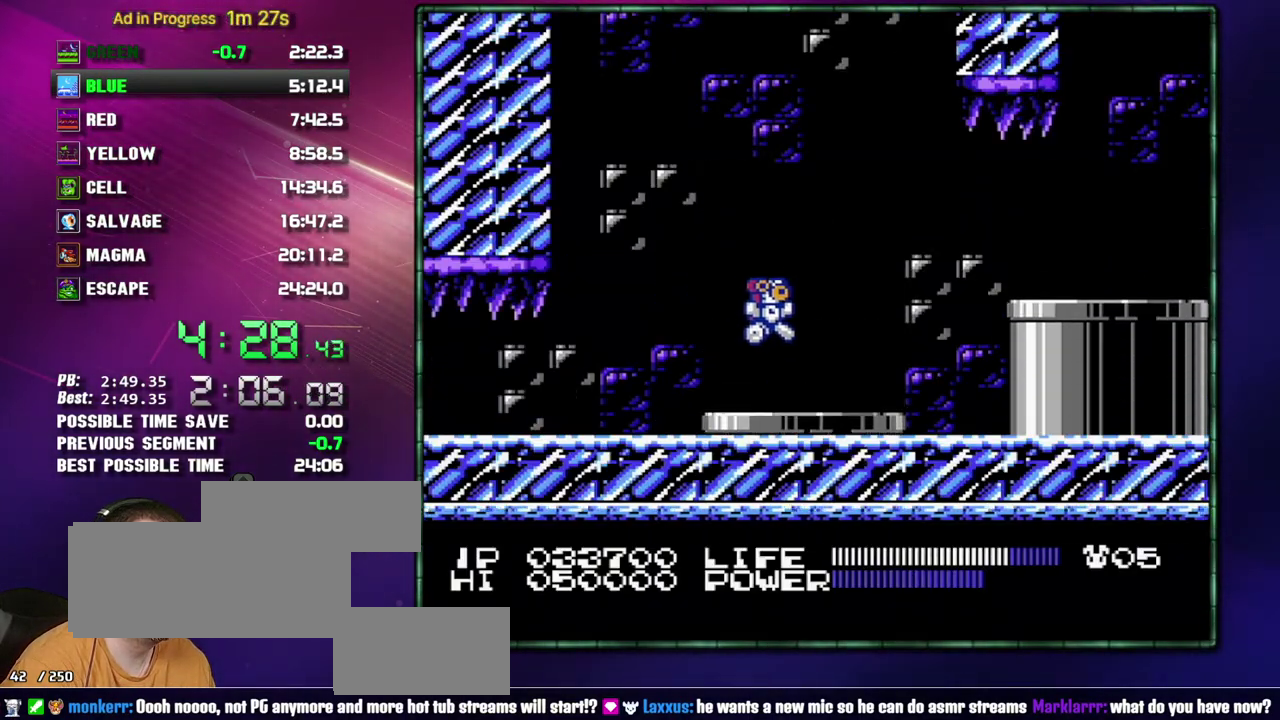
{"buttons": ["DPAD_RIGHT"]}
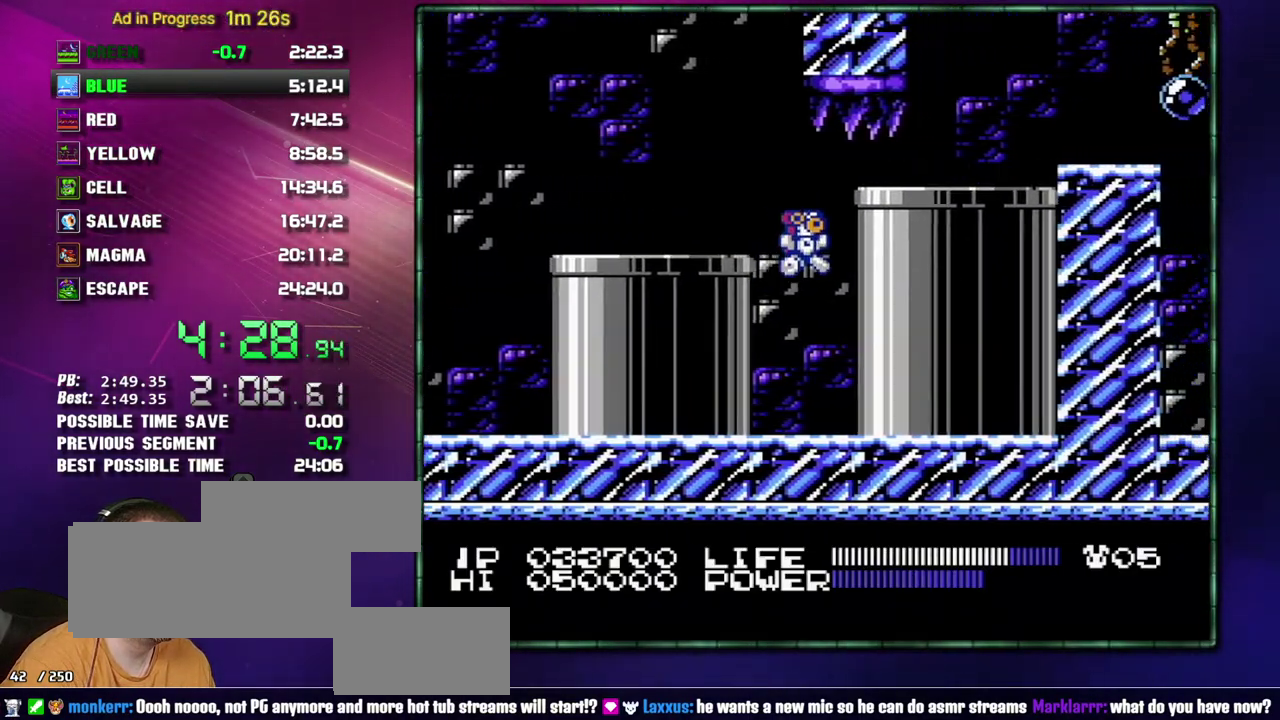
{"buttons": ["DPAD_RIGHT"]}
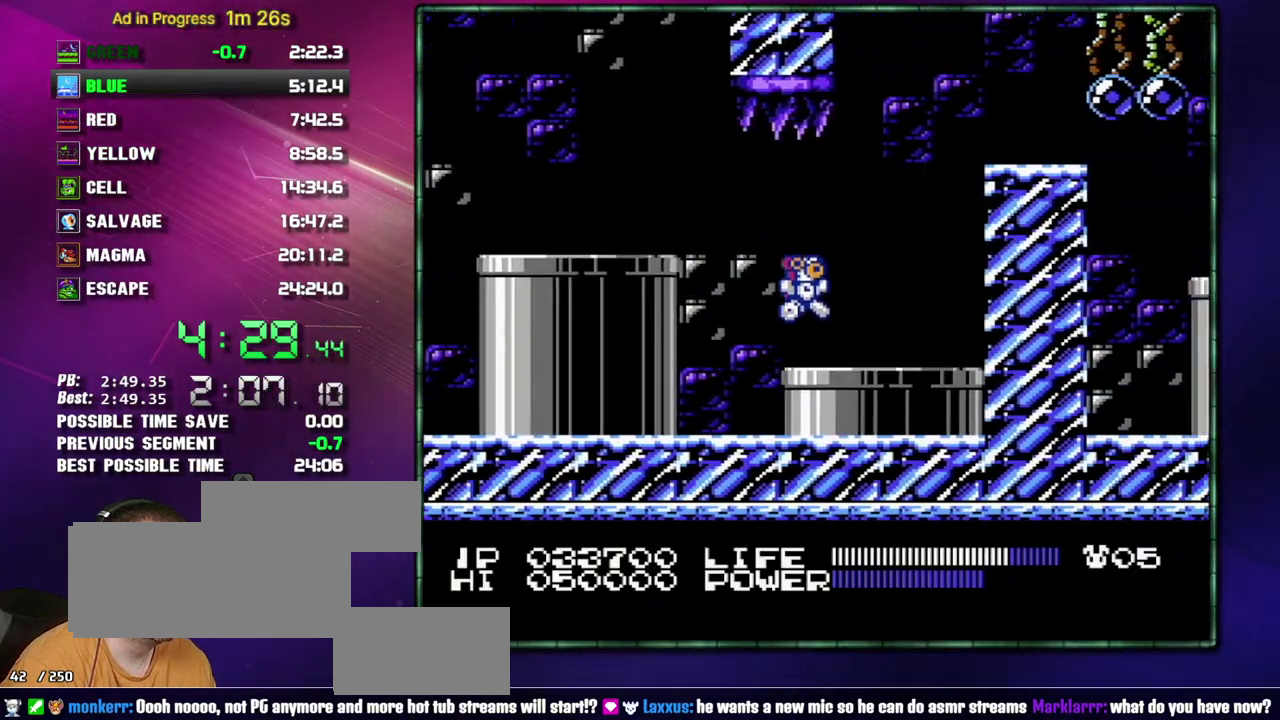
{"buttons": ["DPAD_RIGHT"]}
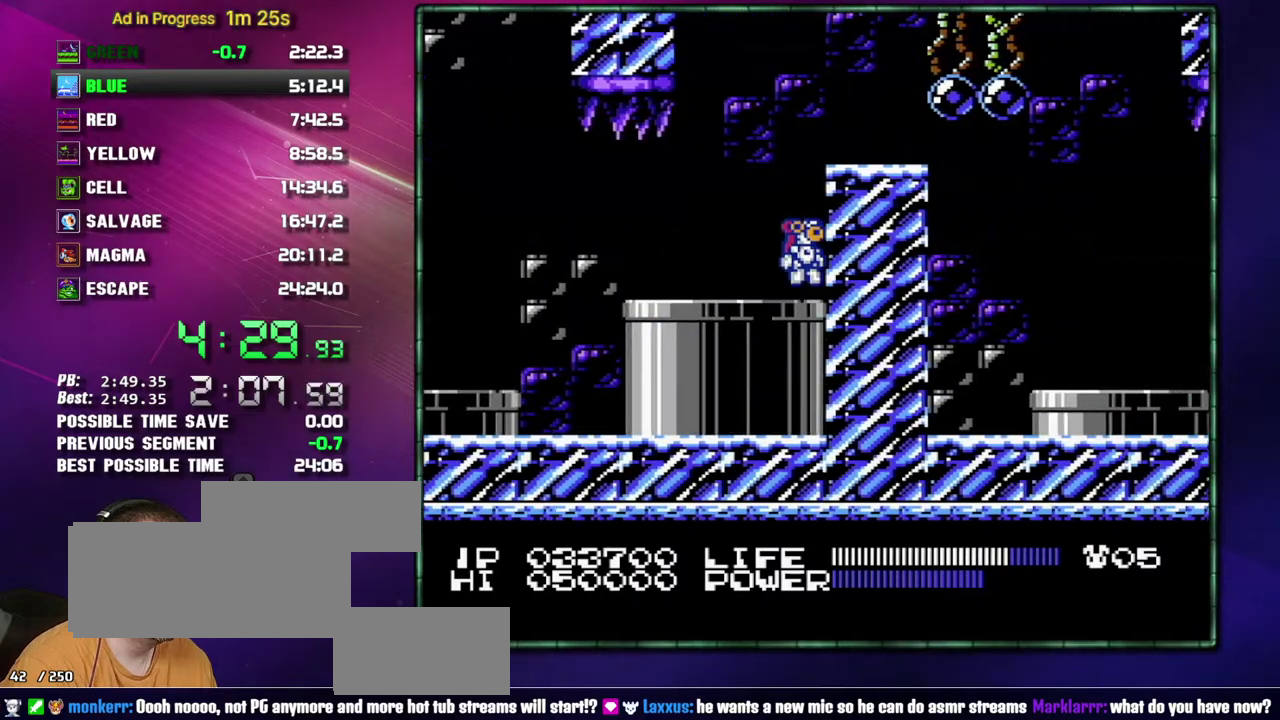
{"buttons": ["B"]}
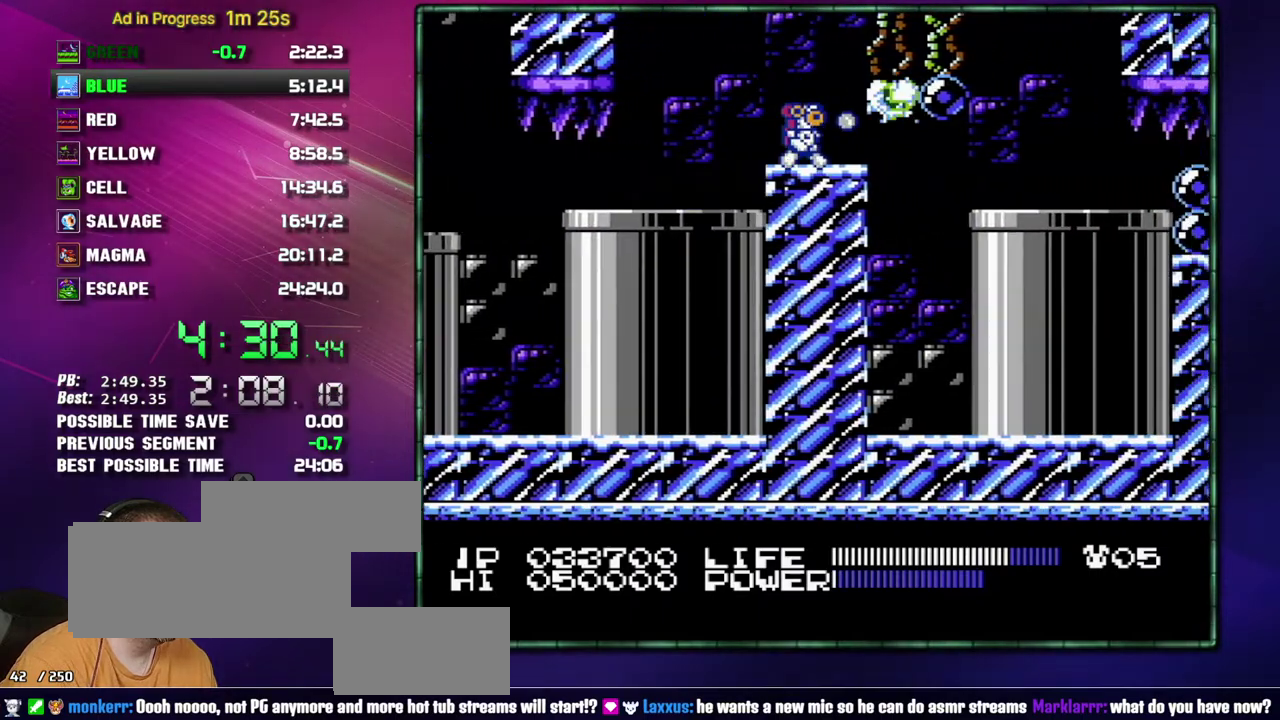
{"buttons": ["B", "DPAD_RIGHT"]}
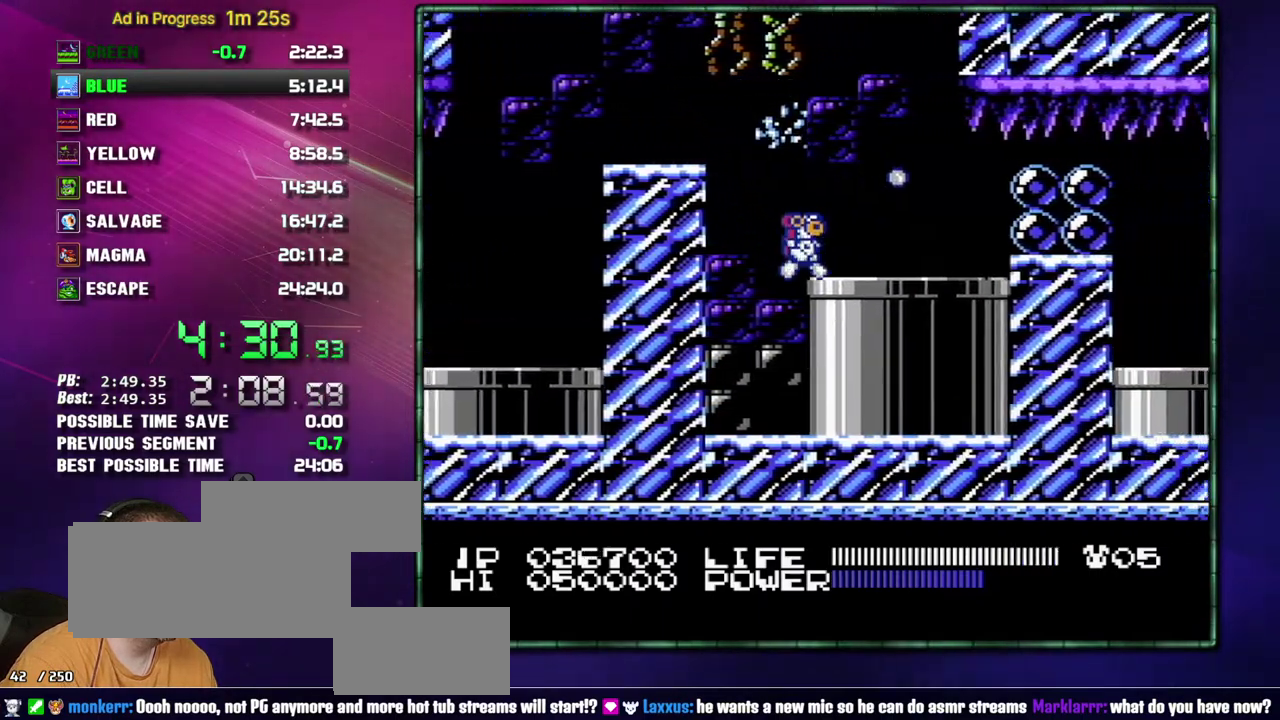
{"buttons": ["B", "DPAD_LEFT"]}
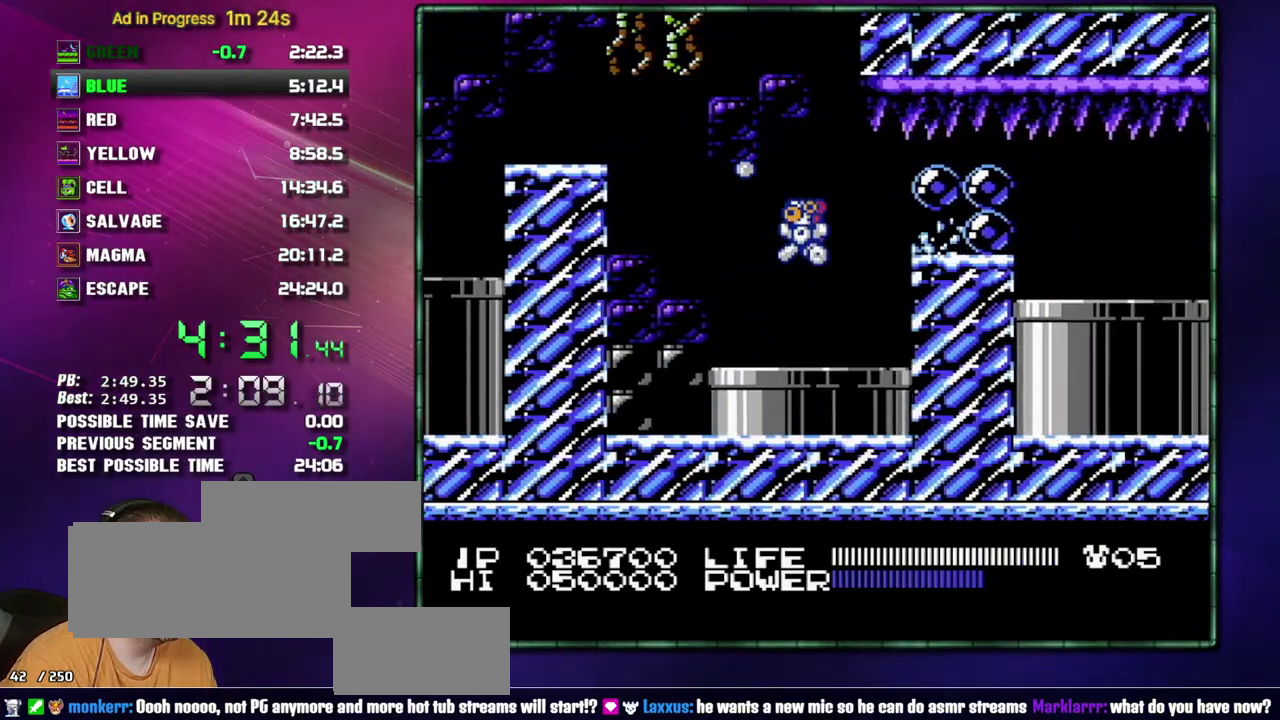
{"buttons": []}
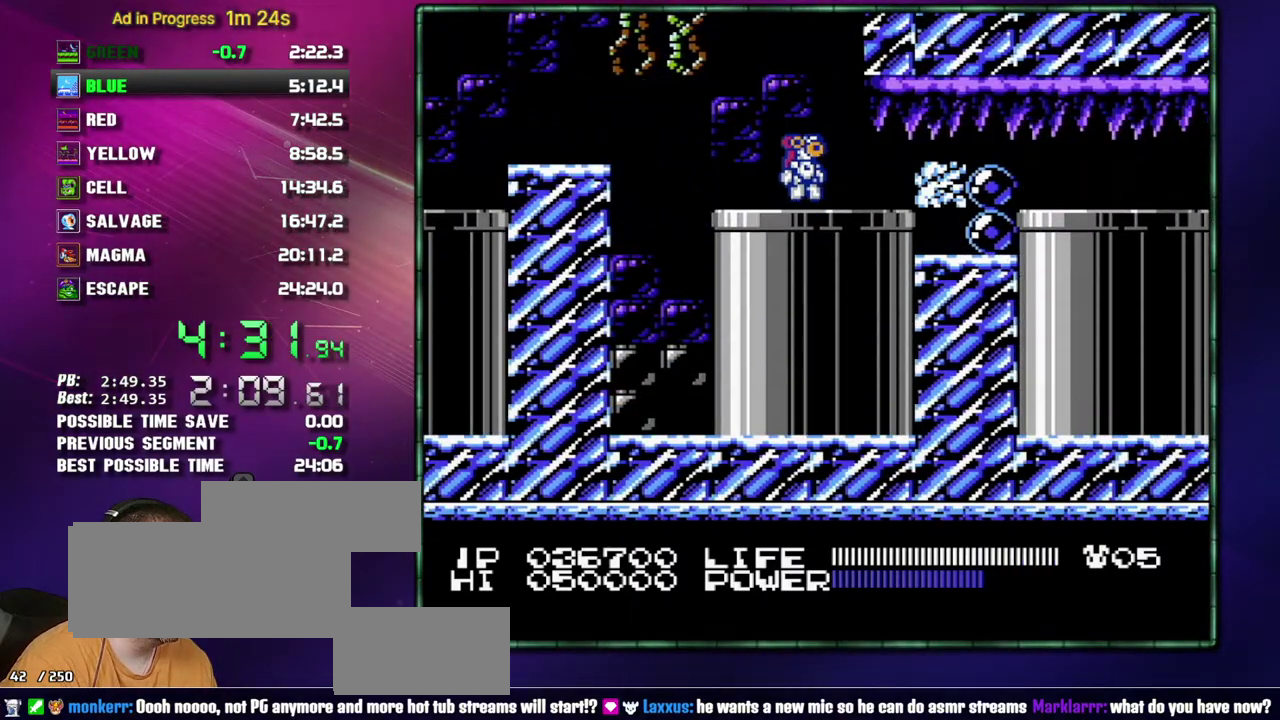
{"buttons": []}
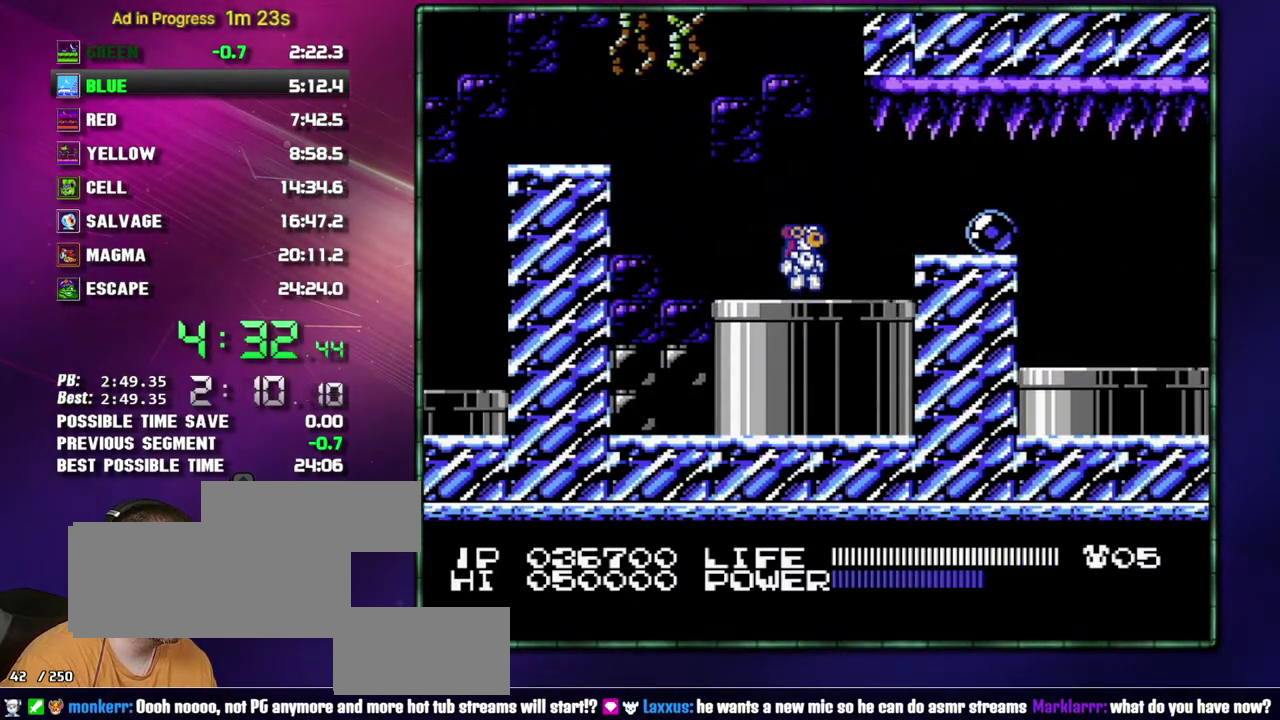
{"buttons": ["DPAD_DOWN"]}
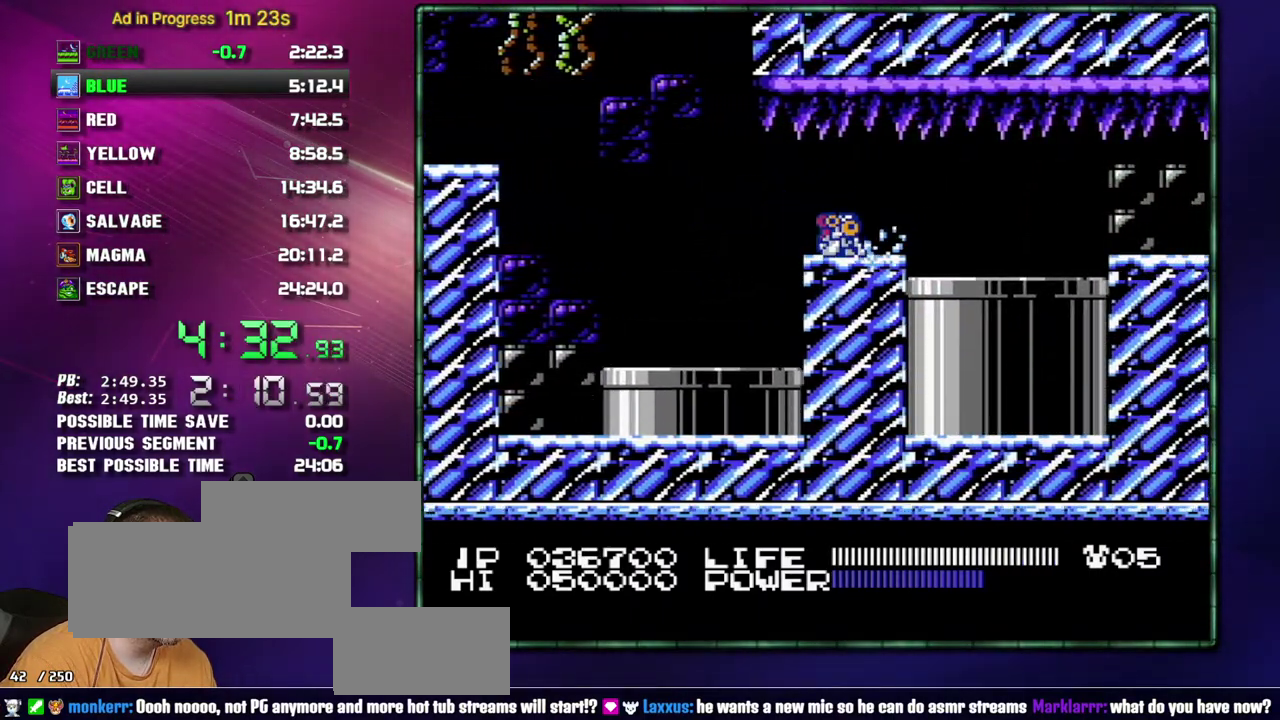
{"buttons": ["DPAD_RIGHT"]}
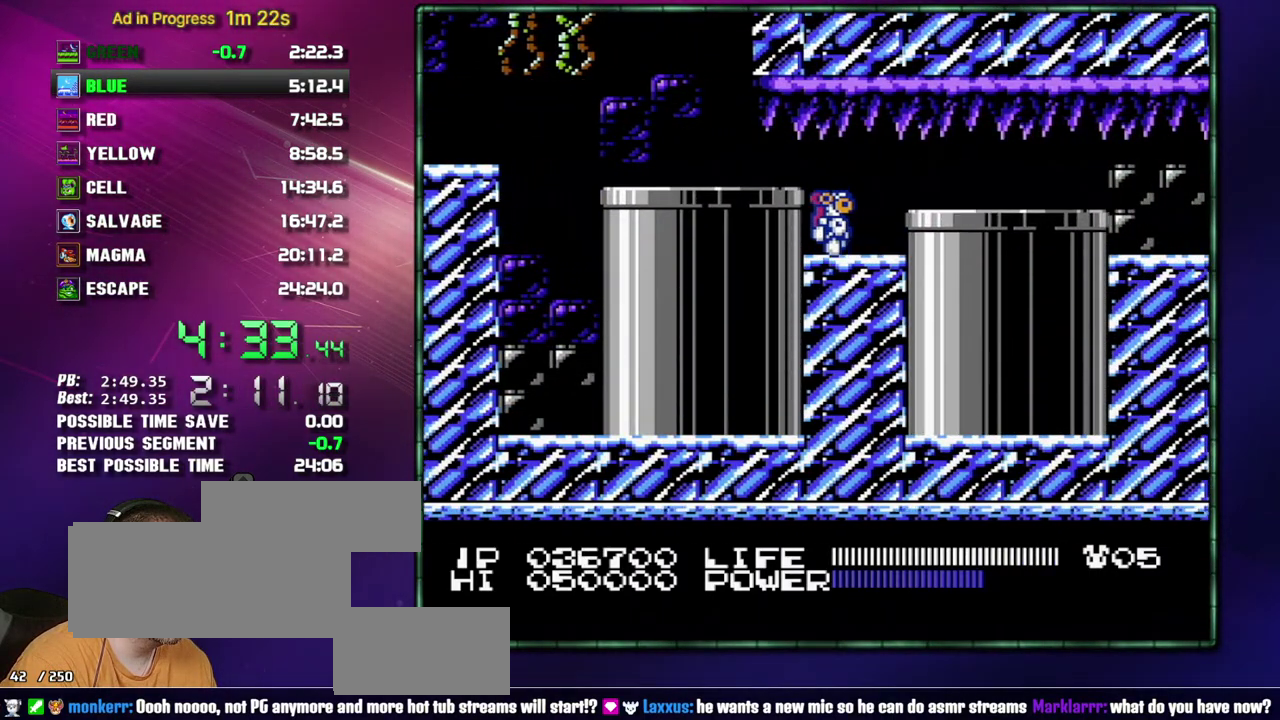
{"buttons": ["DPAD_RIGHT"]}
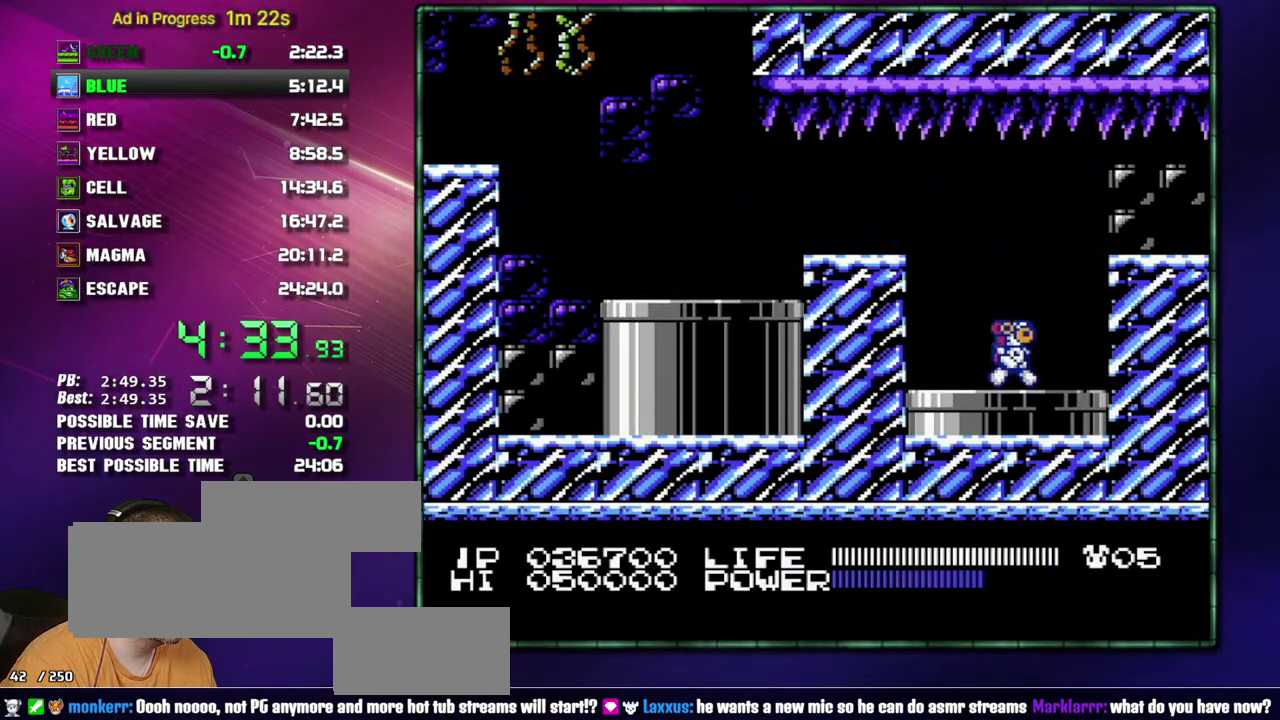
{"buttons": ["DPAD_RIGHT"]}
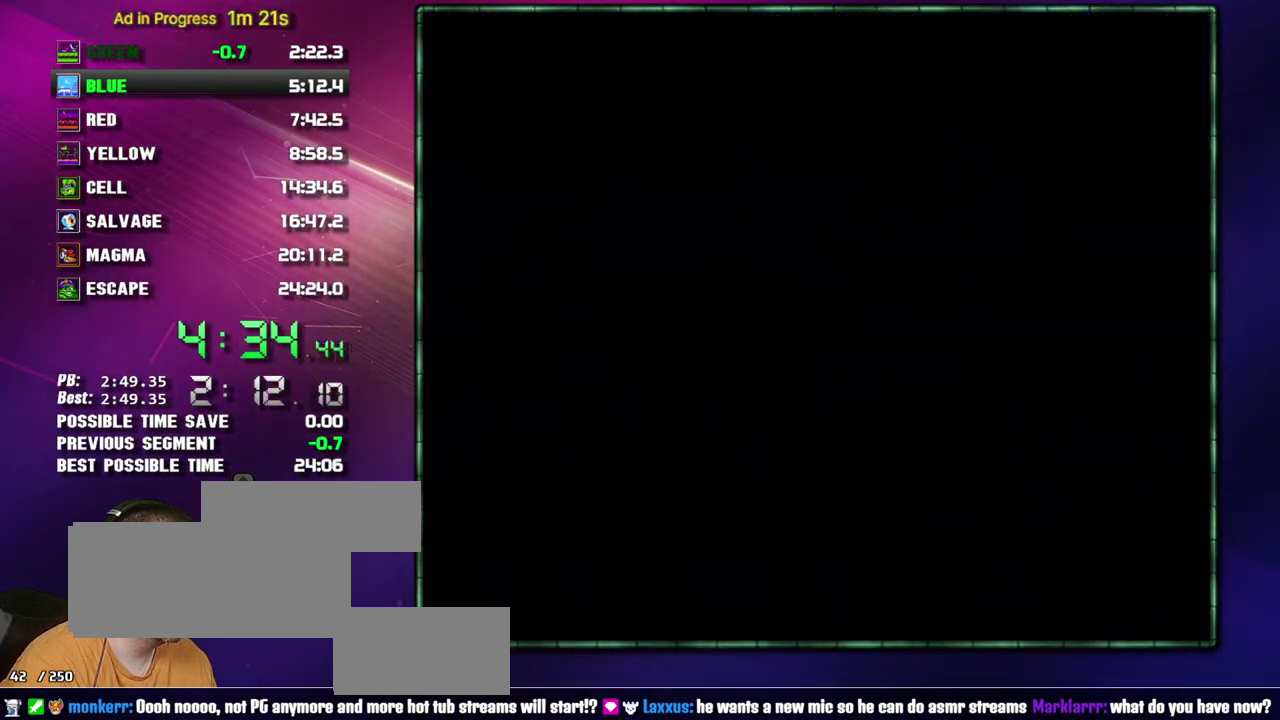
{"buttons": ["DPAD_RIGHT"]}
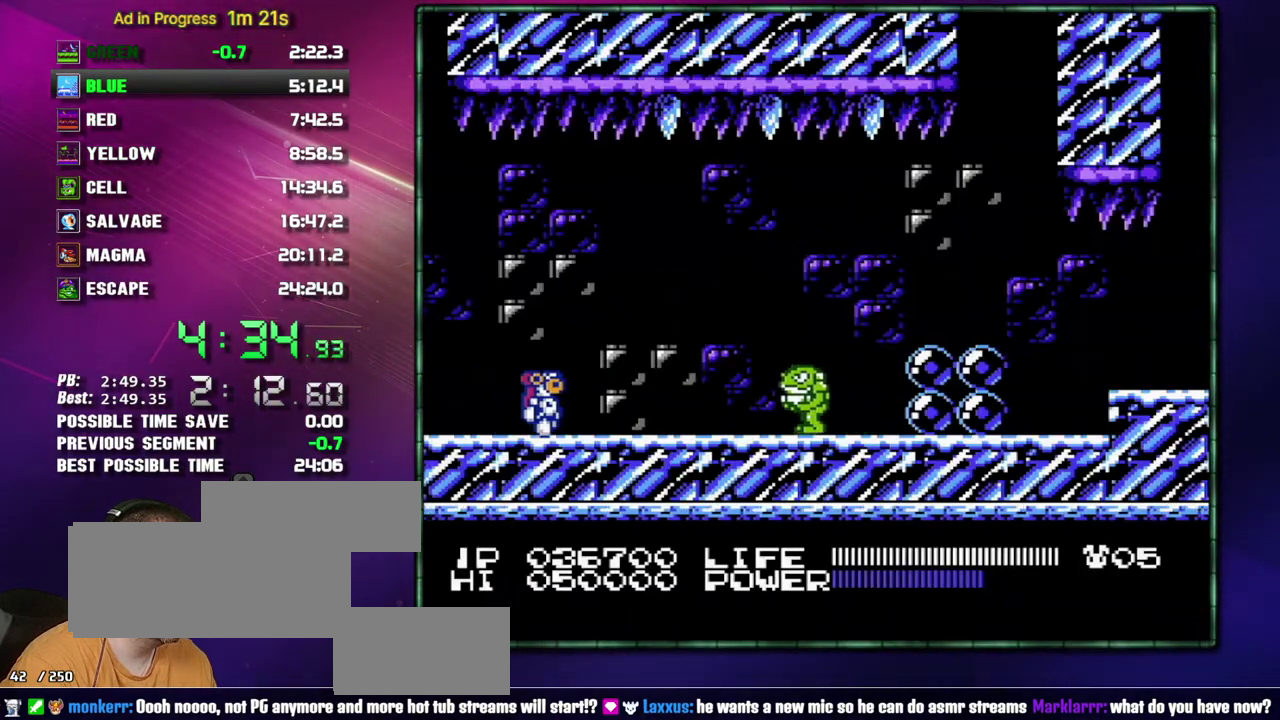
{"buttons": ["DPAD_RIGHT"]}
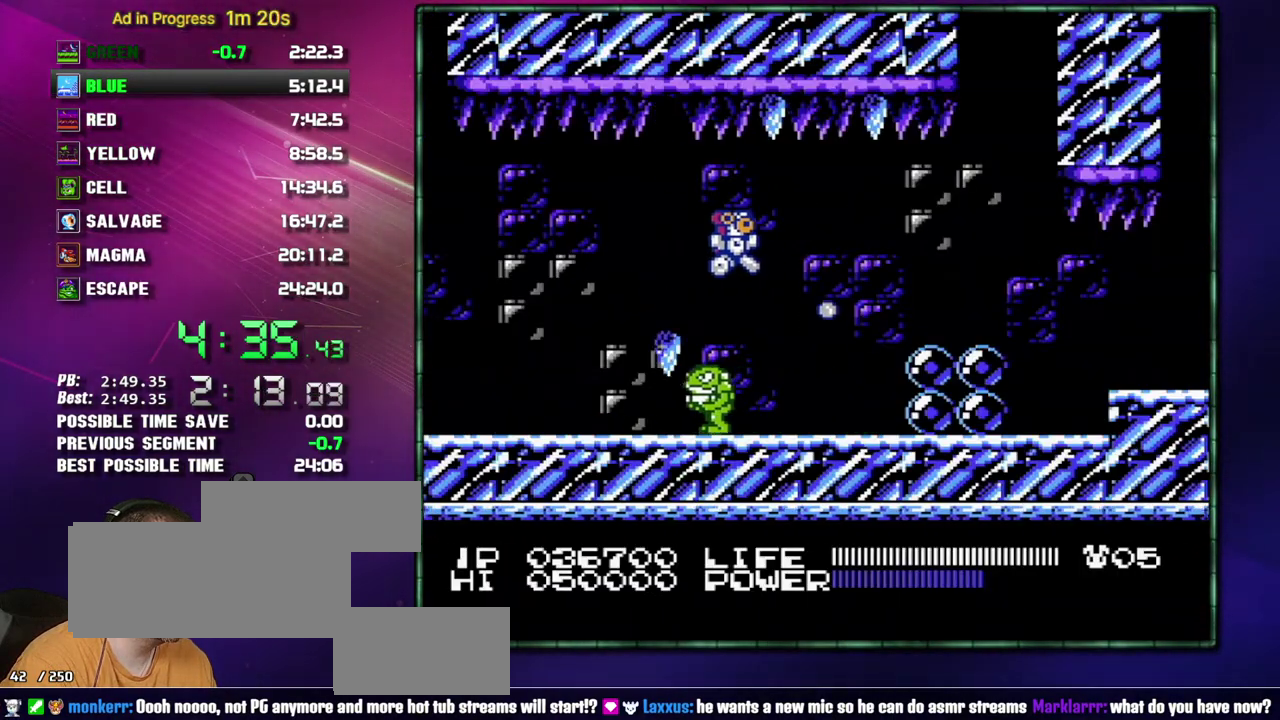
{"buttons": ["DPAD_RIGHT"]}
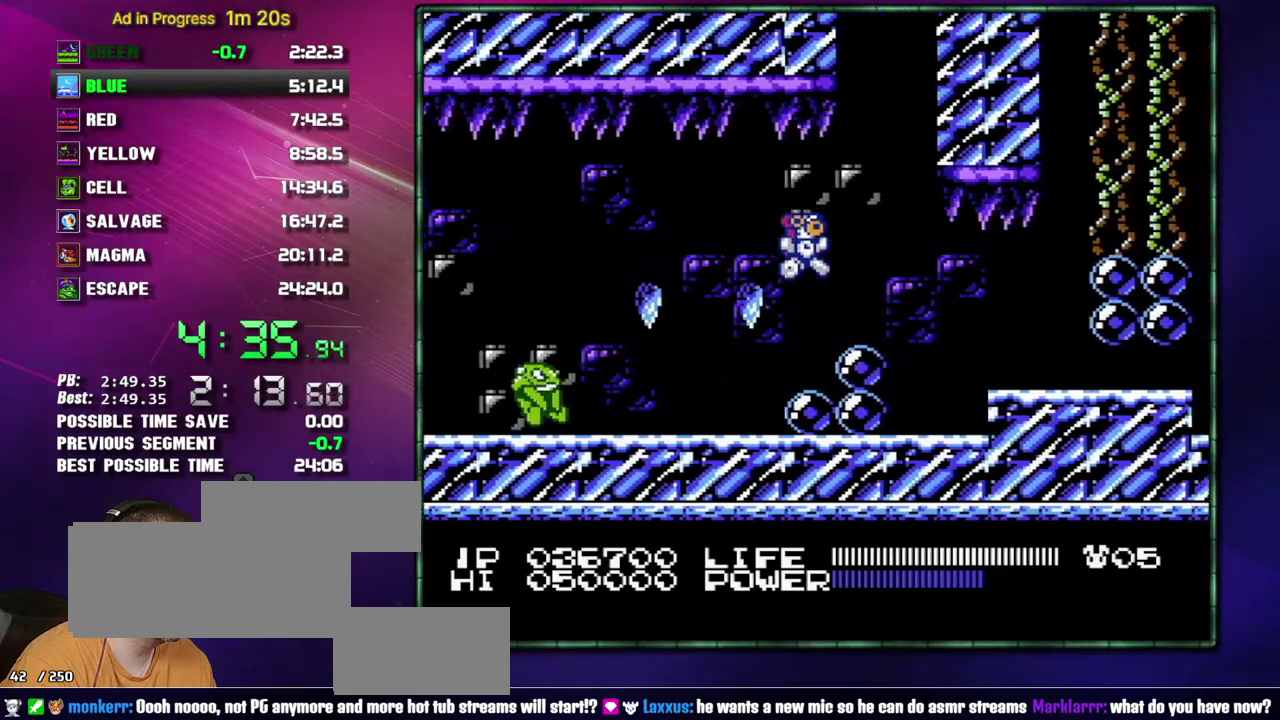
{"buttons": ["A", "DPAD_RIGHT"]}
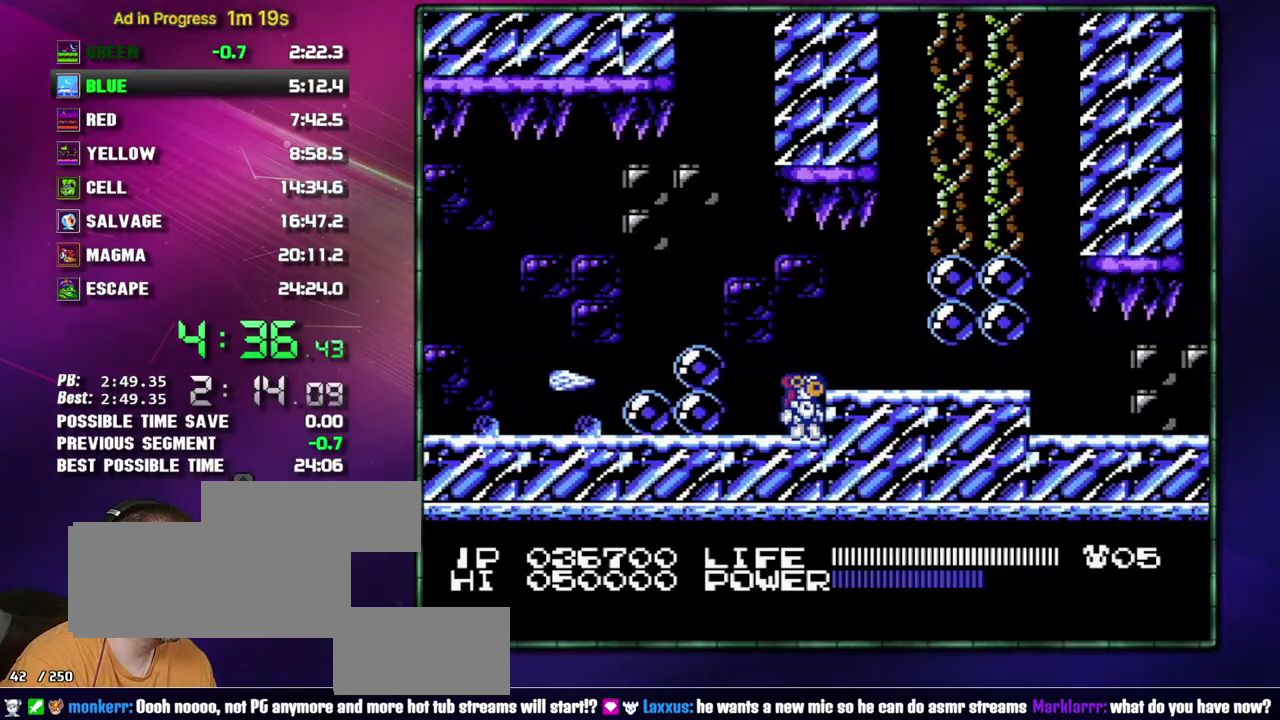
{"buttons": ["B", "DPAD_RIGHT"]}
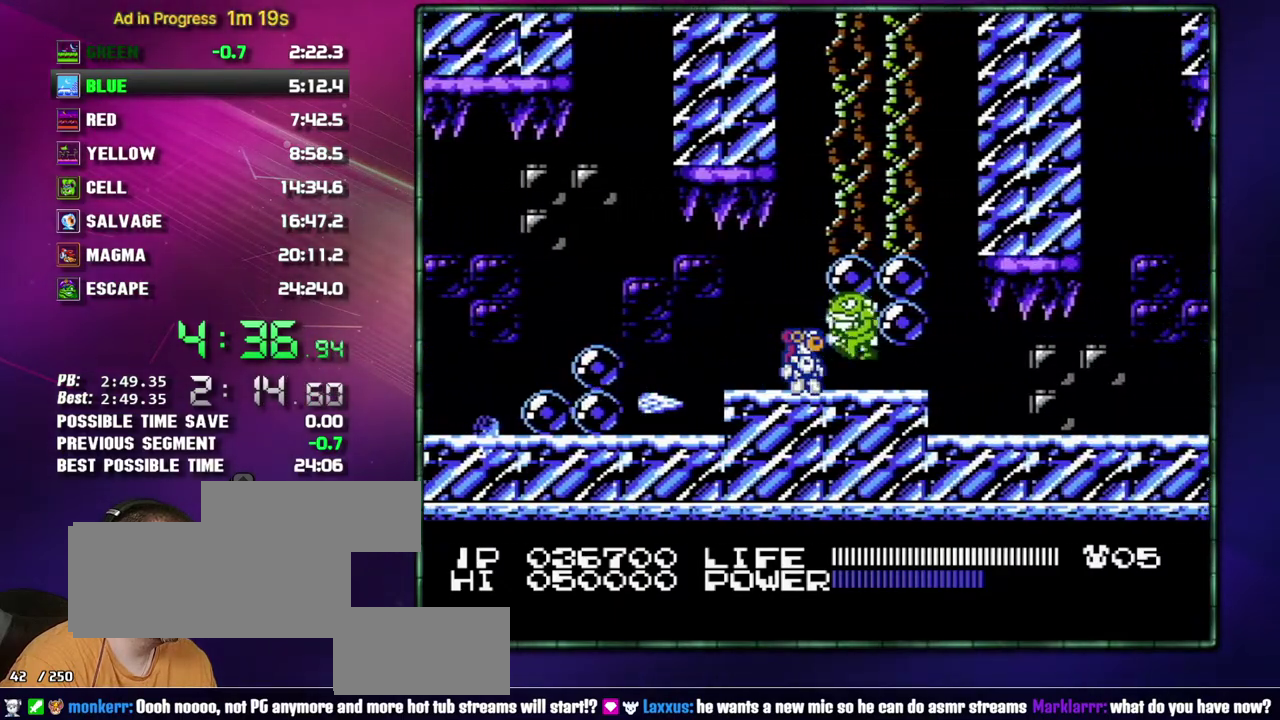
{"buttons": ["DPAD_RIGHT"]}
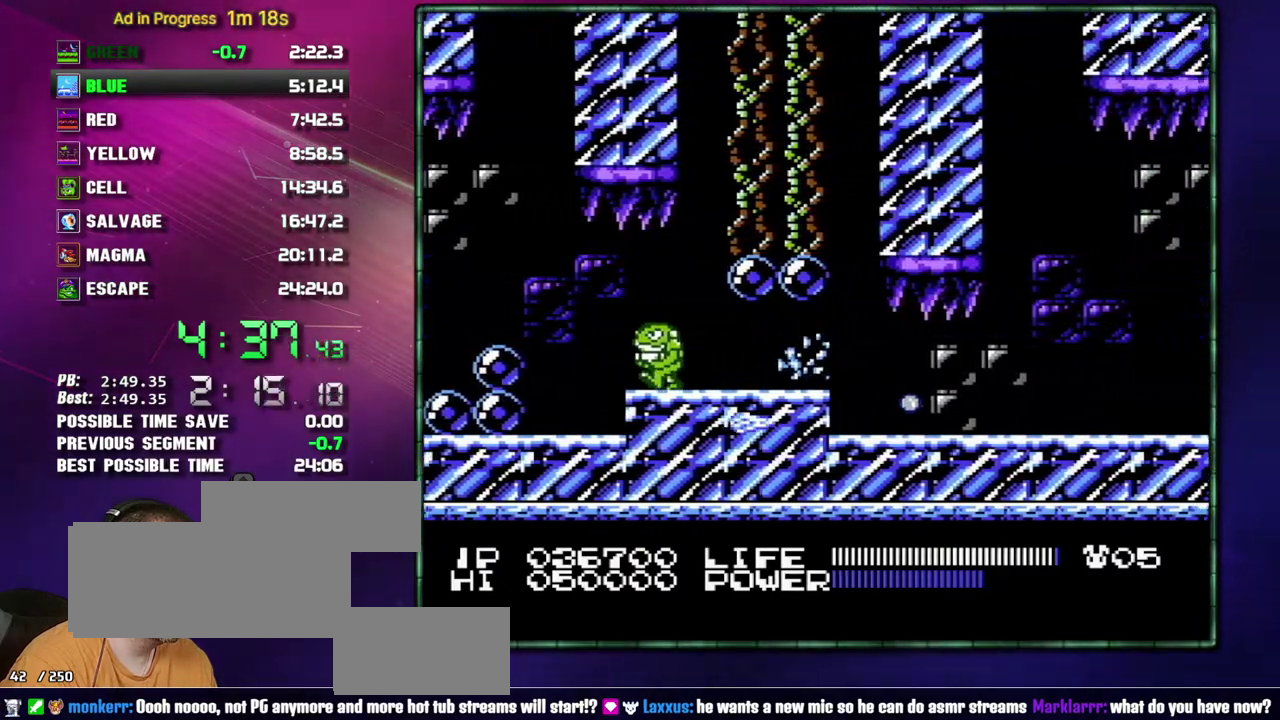
{"buttons": ["DPAD_RIGHT"]}
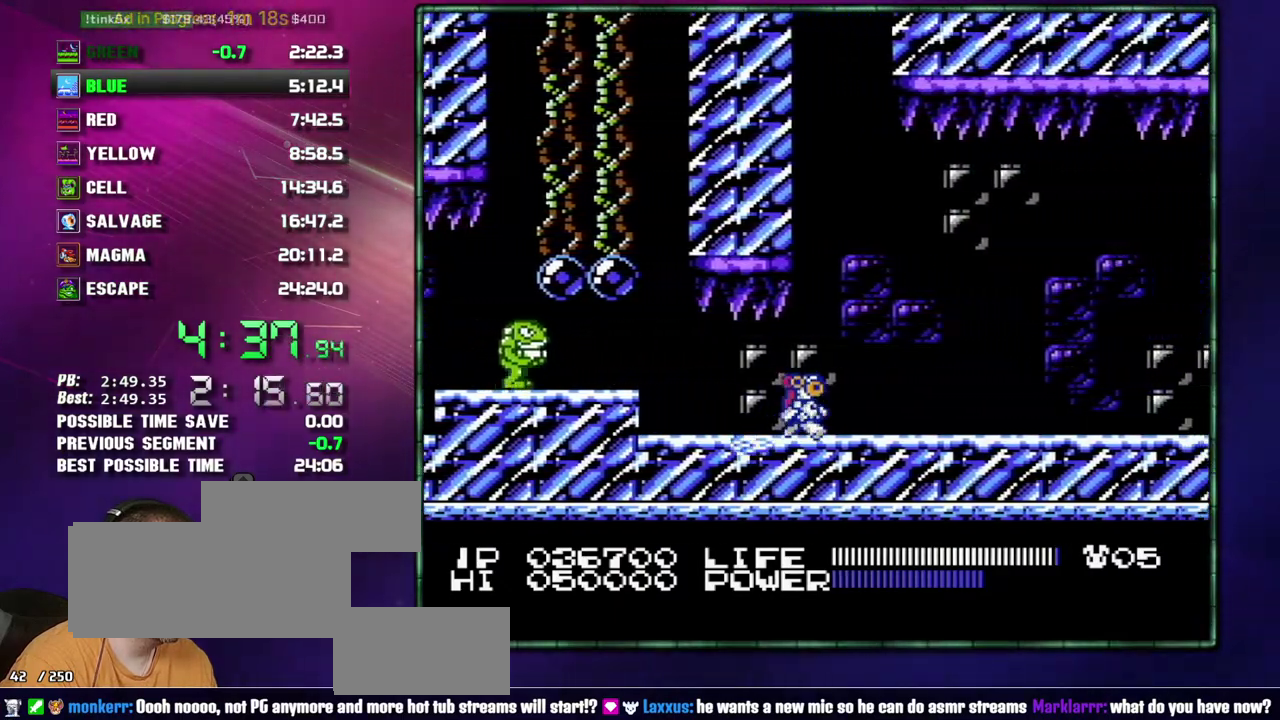
{"buttons": ["DPAD_RIGHT"]}